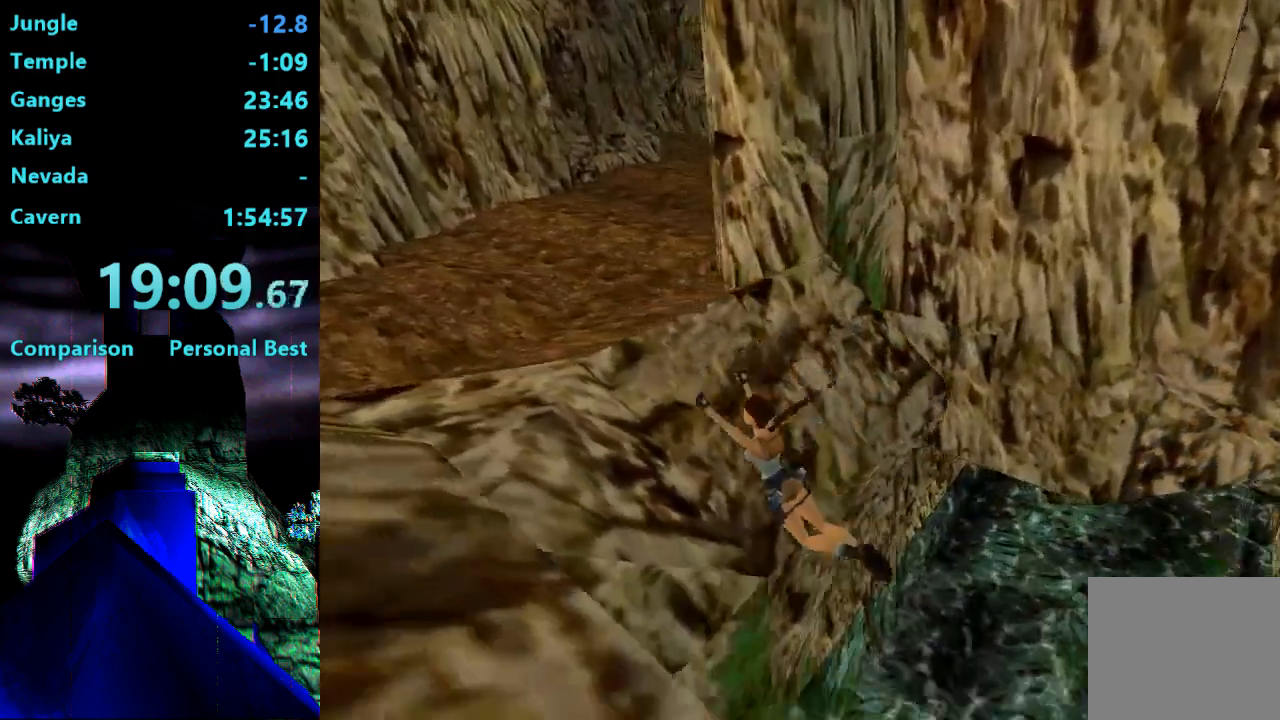
Gameplay with a controller (PlayStation layout); each line is a JSON object with the inputs held at the frame after it. "events" lists button and stick changes between this image and that frame as [ms after this image, input, new state], when the widget could be followed in between. Not read: L3 R3 left_stick.
{"buttons": ["CROSS", "DPAD_UP"], "right_stick": "center", "events": []}
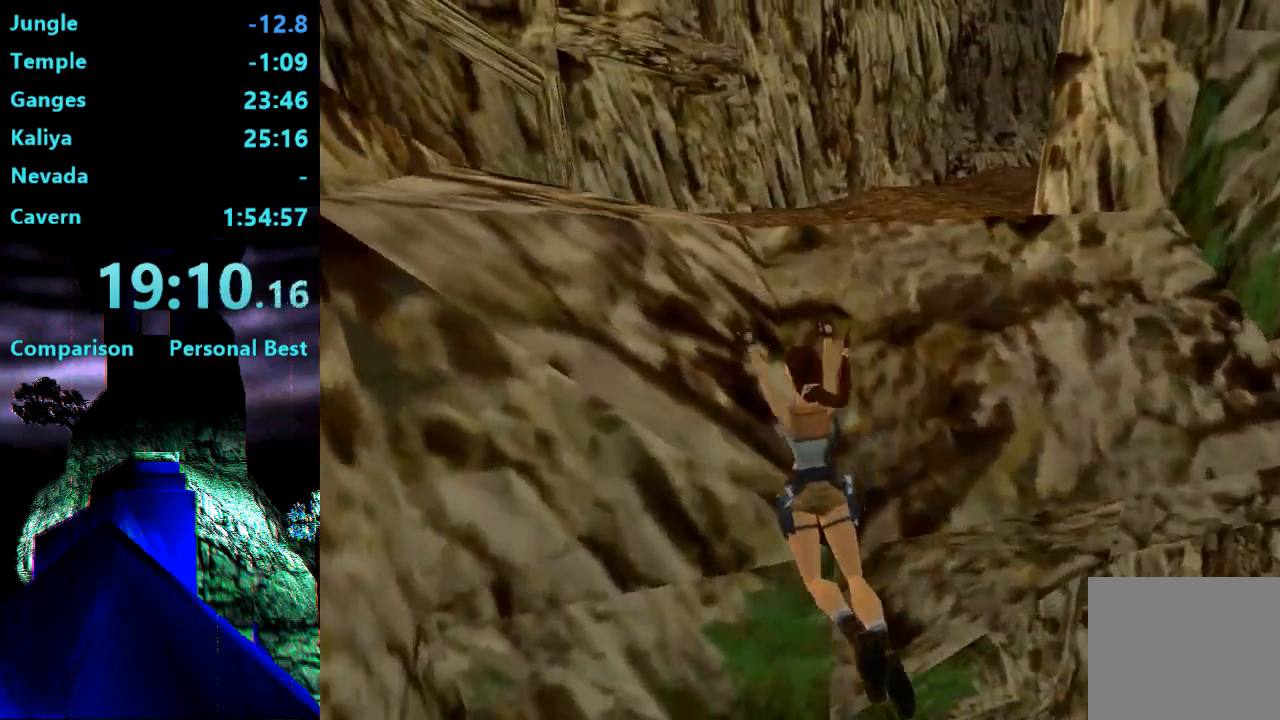
{"buttons": ["CROSS", "DPAD_UP"], "right_stick": "center", "events": []}
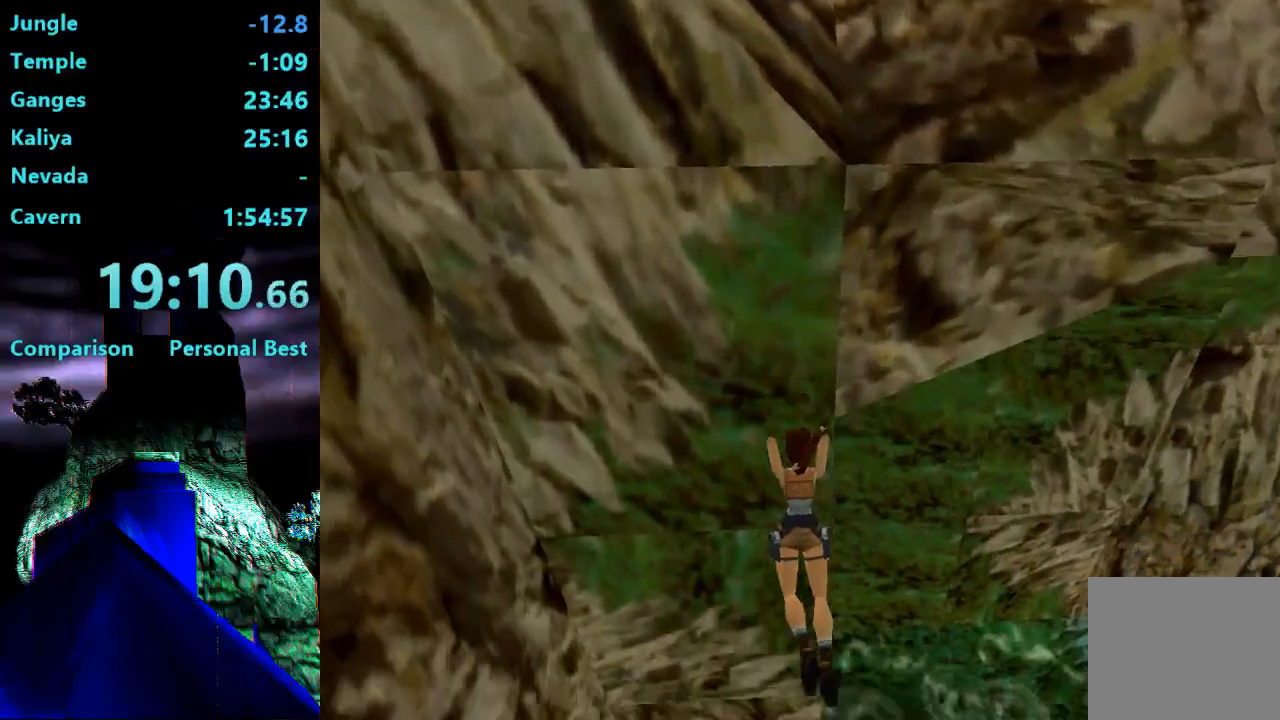
{"buttons": ["CROSS", "DPAD_UP"], "right_stick": "center", "events": []}
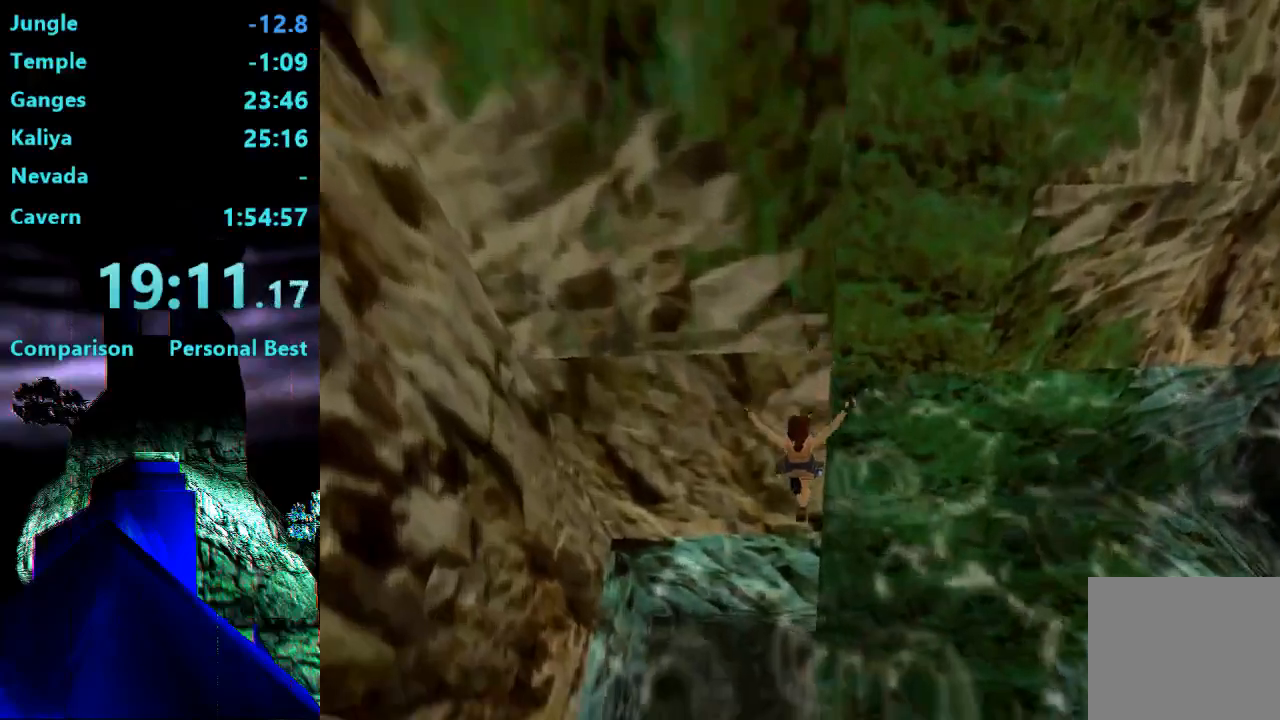
{"buttons": ["CROSS", "DPAD_UP"], "right_stick": "center", "events": []}
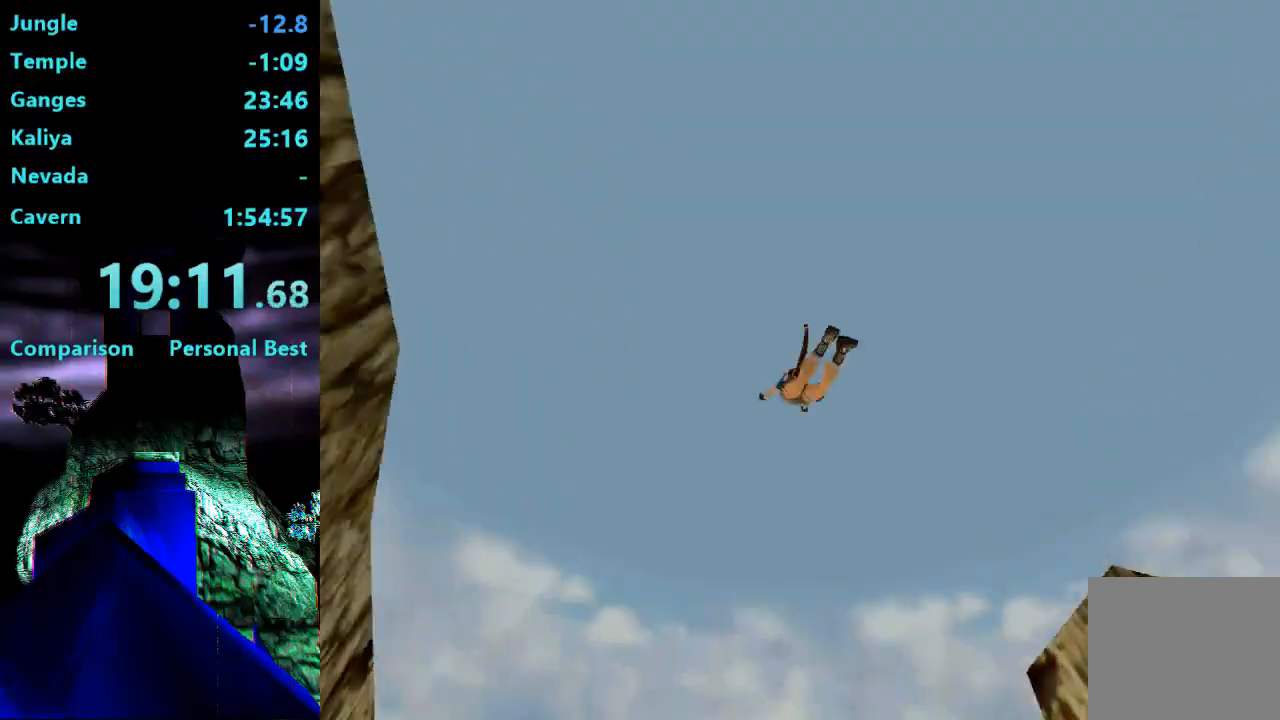
{"buttons": ["DPAD_UP"], "right_stick": "center", "events": [[267, "CROSS", "up"]]}
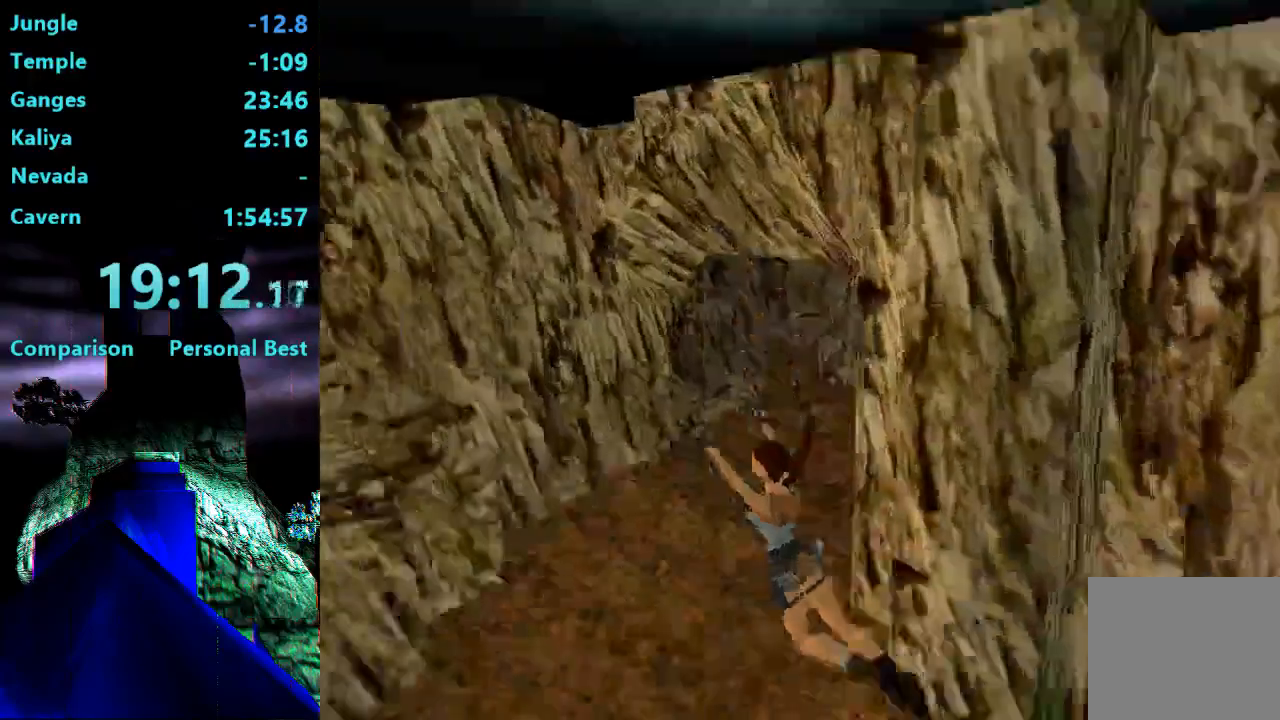
{"buttons": ["CIRCLE", "DPAD_UP"], "right_stick": "center", "events": [[167, "CIRCLE", "down"]]}
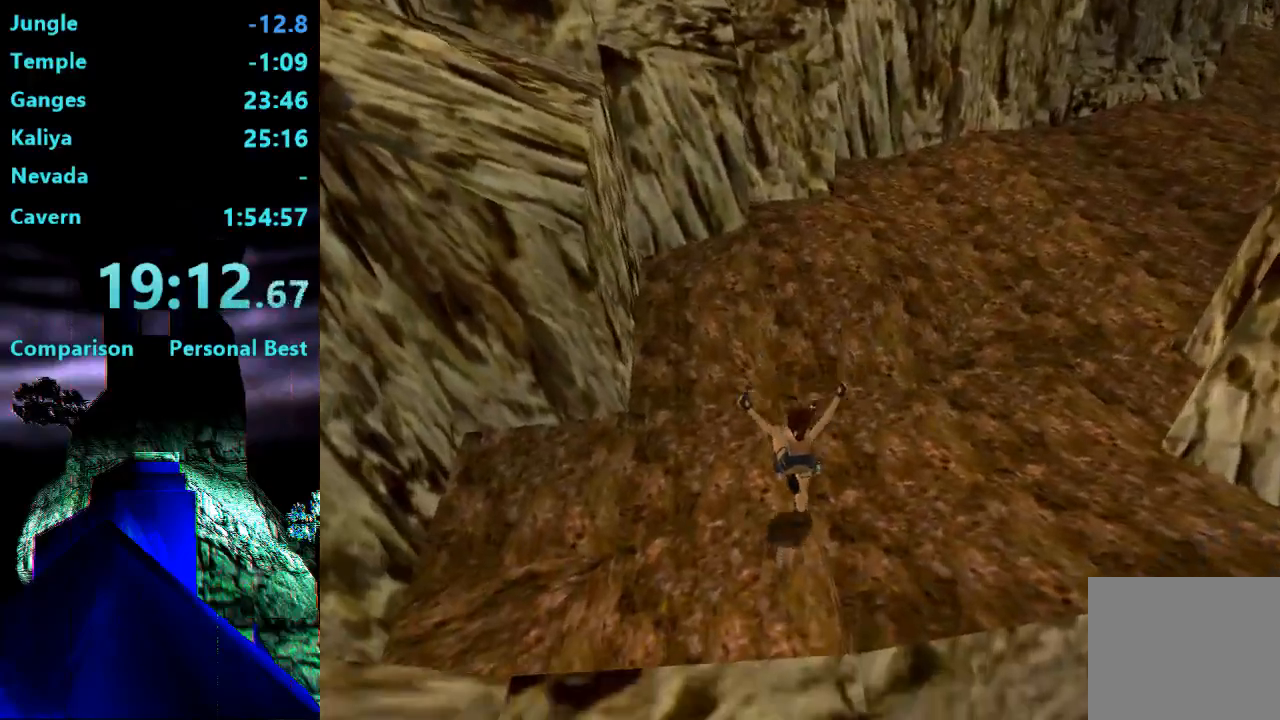
{"buttons": ["DPAD_UP", "DPAD_LEFT"], "right_stick": "center", "events": [[100, "DPAD_LEFT", "down"], [133, "CIRCLE", "up"]]}
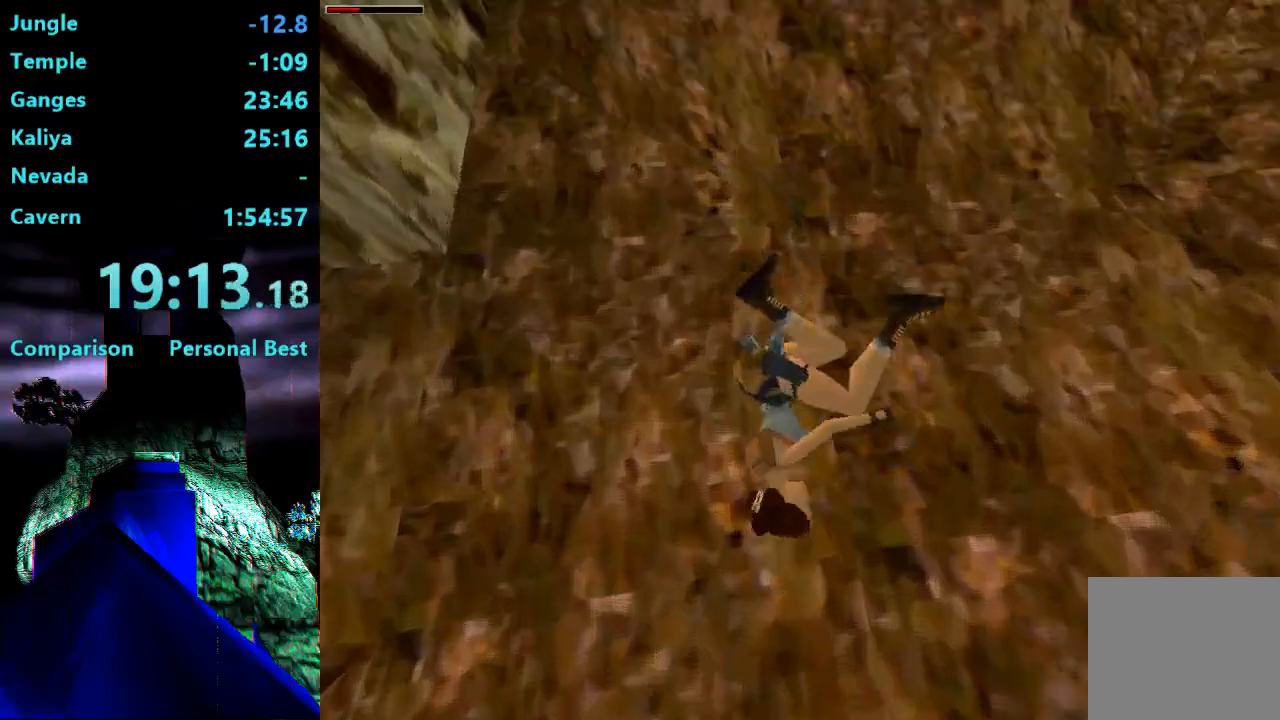
{"buttons": ["DPAD_UP", "DPAD_LEFT"], "right_stick": "center", "events": []}
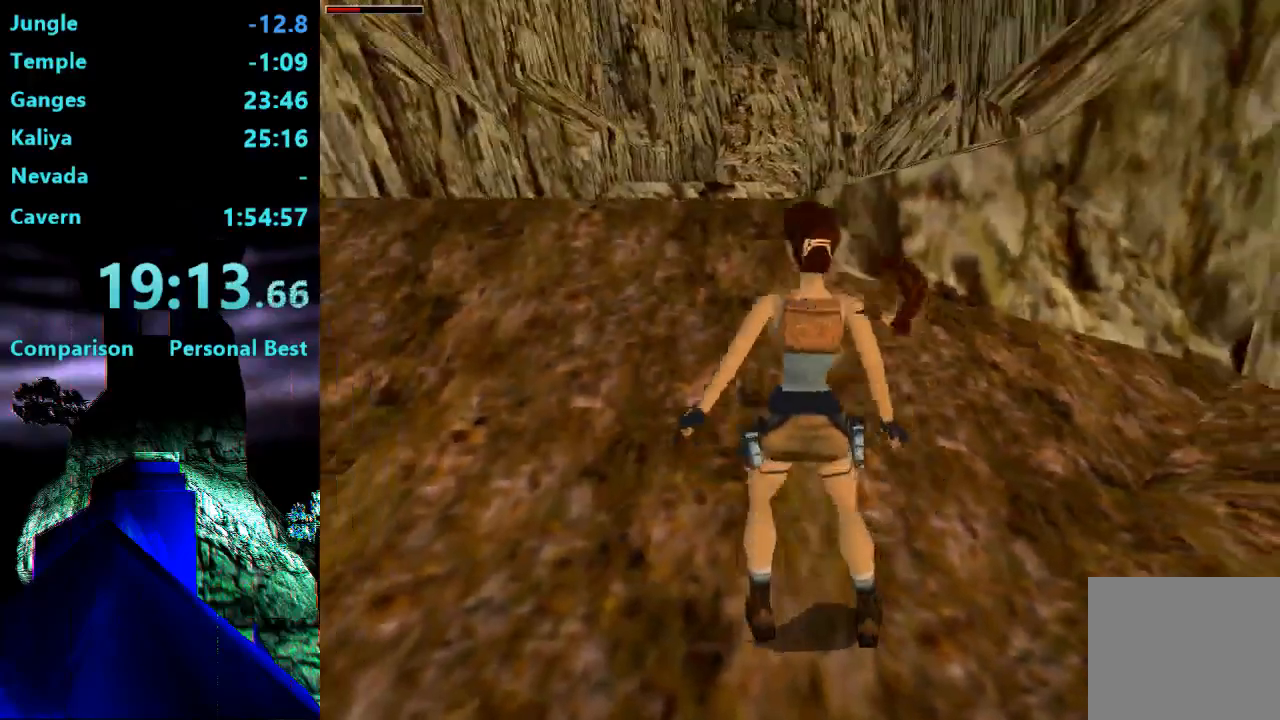
{"buttons": ["DPAD_UP", "DPAD_LEFT"], "right_stick": "center", "events": []}
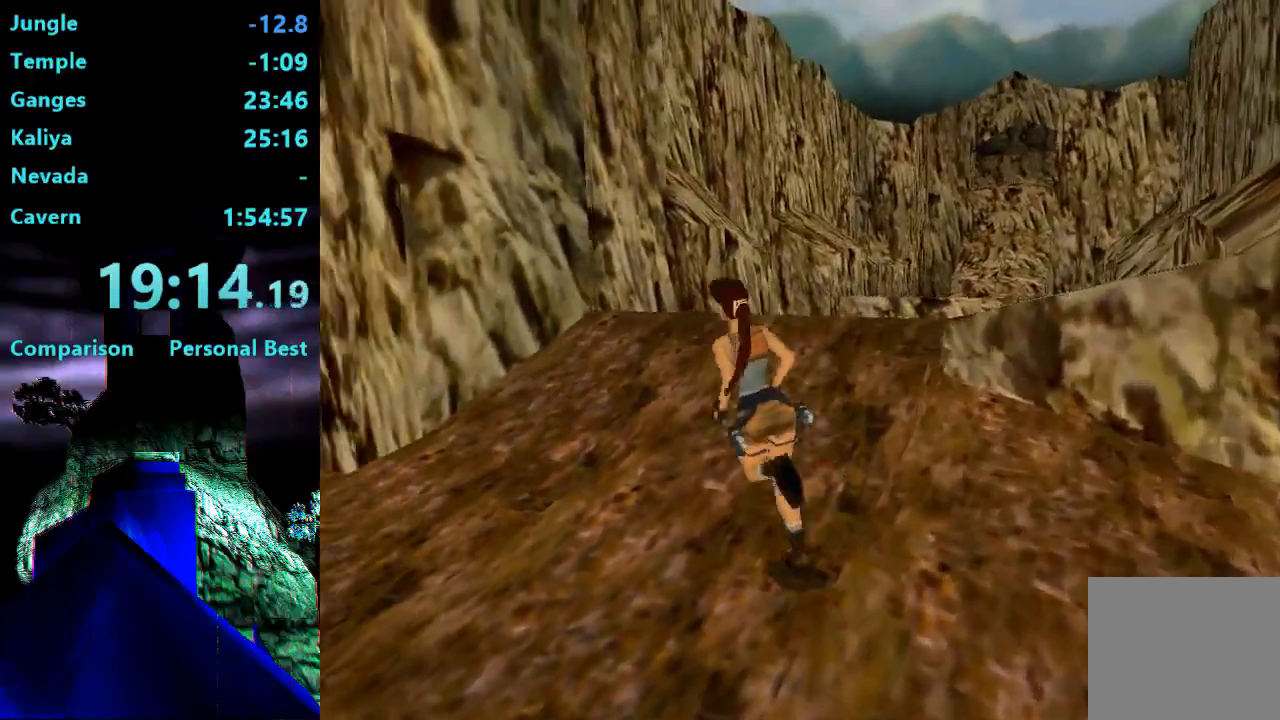
{"buttons": ["R2", "DPAD_UP"], "right_stick": "center", "events": [[400, "R2", "down"], [433, "DPAD_LEFT", "up"]]}
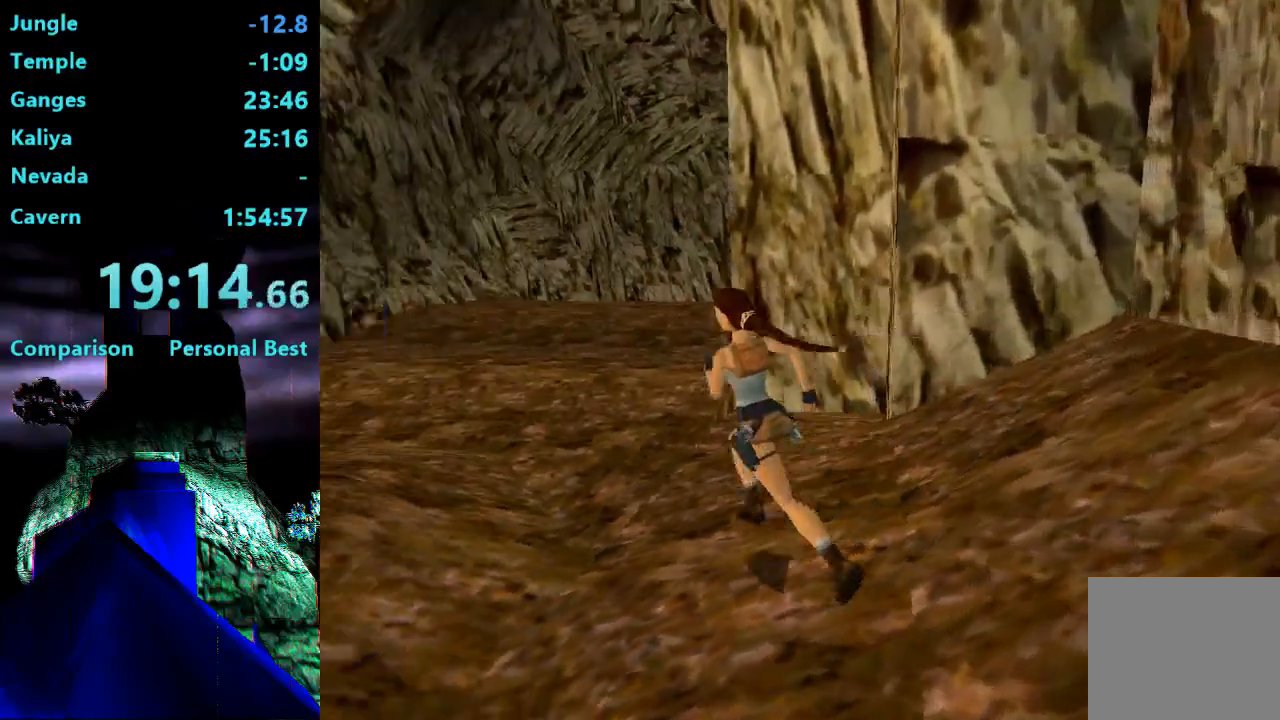
{"buttons": ["DPAD_UP"], "right_stick": "center", "events": [[200, "R2", "up"]]}
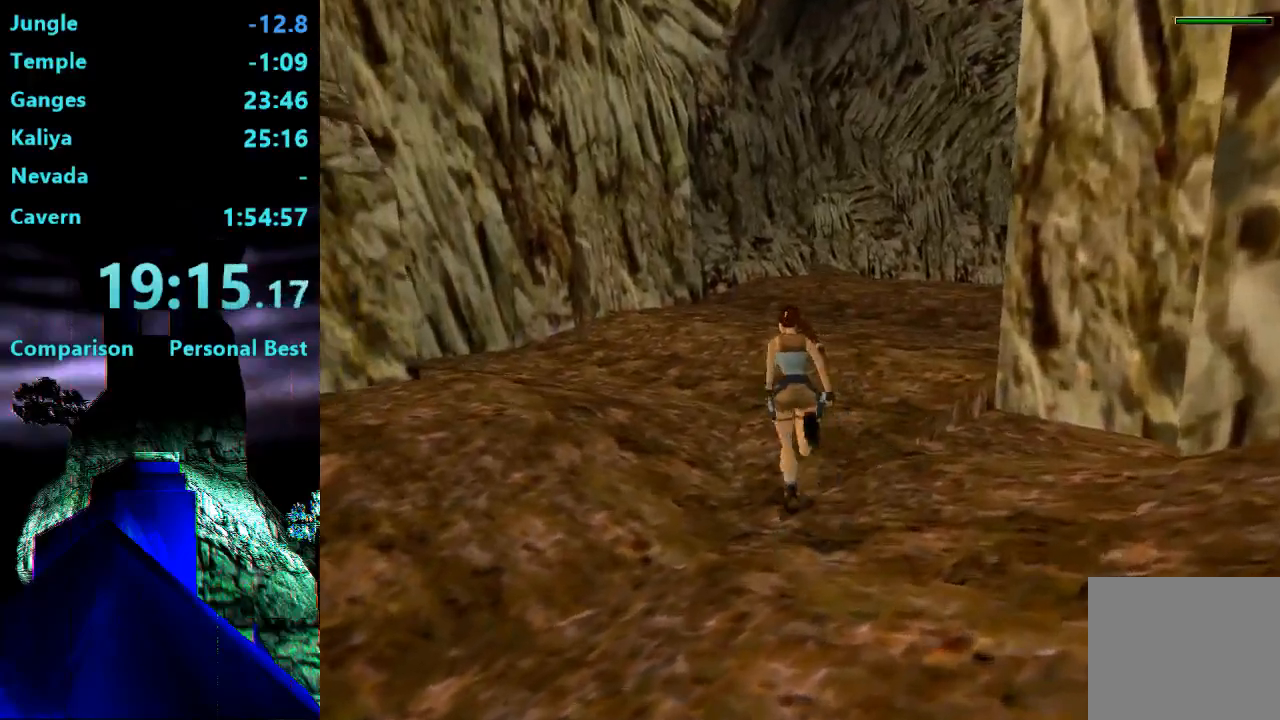
{"buttons": ["R2", "DPAD_UP"], "right_stick": "center", "events": [[33, "DPAD_RIGHT", "down"], [33, "R2", "down"], [433, "DPAD_RIGHT", "up"]]}
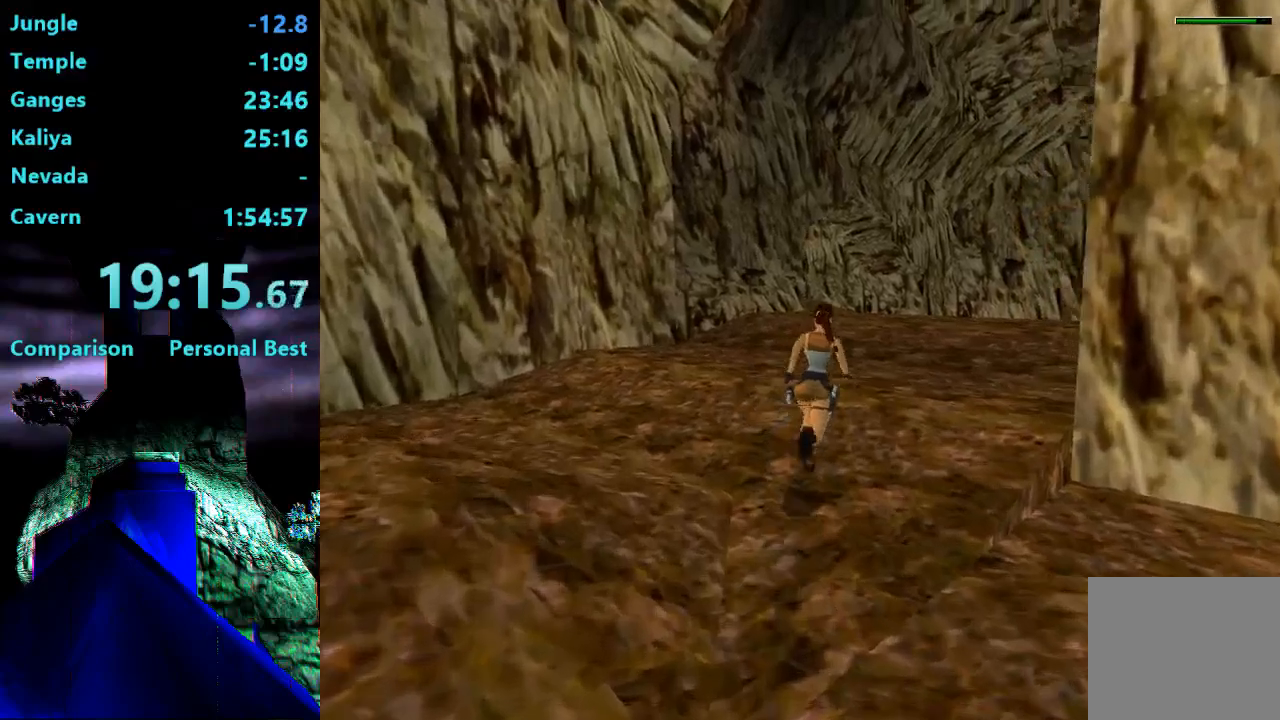
{"buttons": ["R2", "DPAD_UP"], "right_stick": "center", "events": []}
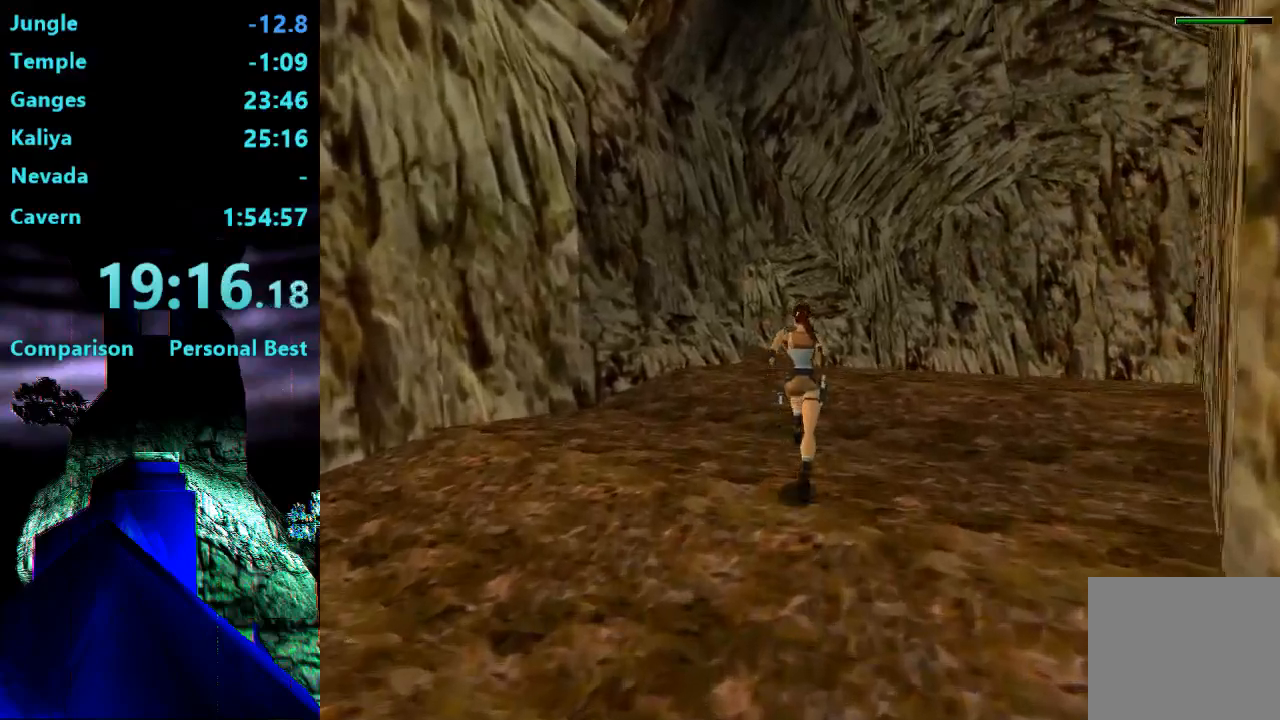
{"buttons": ["R2", "DPAD_UP"], "right_stick": "center", "events": [[133, "DPAD_LEFT", "down"], [200, "START", "down"], [267, "DPAD_LEFT", "up"], [433, "START", "up"]]}
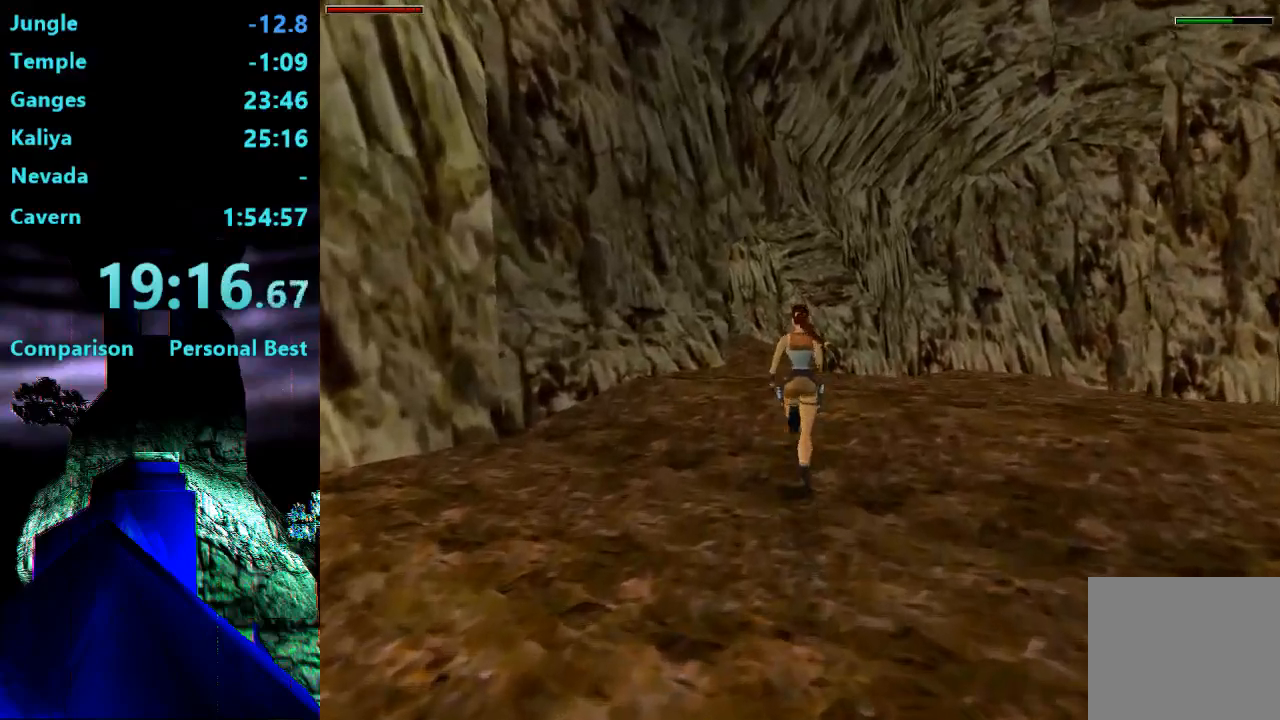
{"buttons": ["R2", "DPAD_UP"], "right_stick": "center", "events": [[67, "DPAD_LEFT", "down"], [267, "DPAD_LEFT", "up"]]}
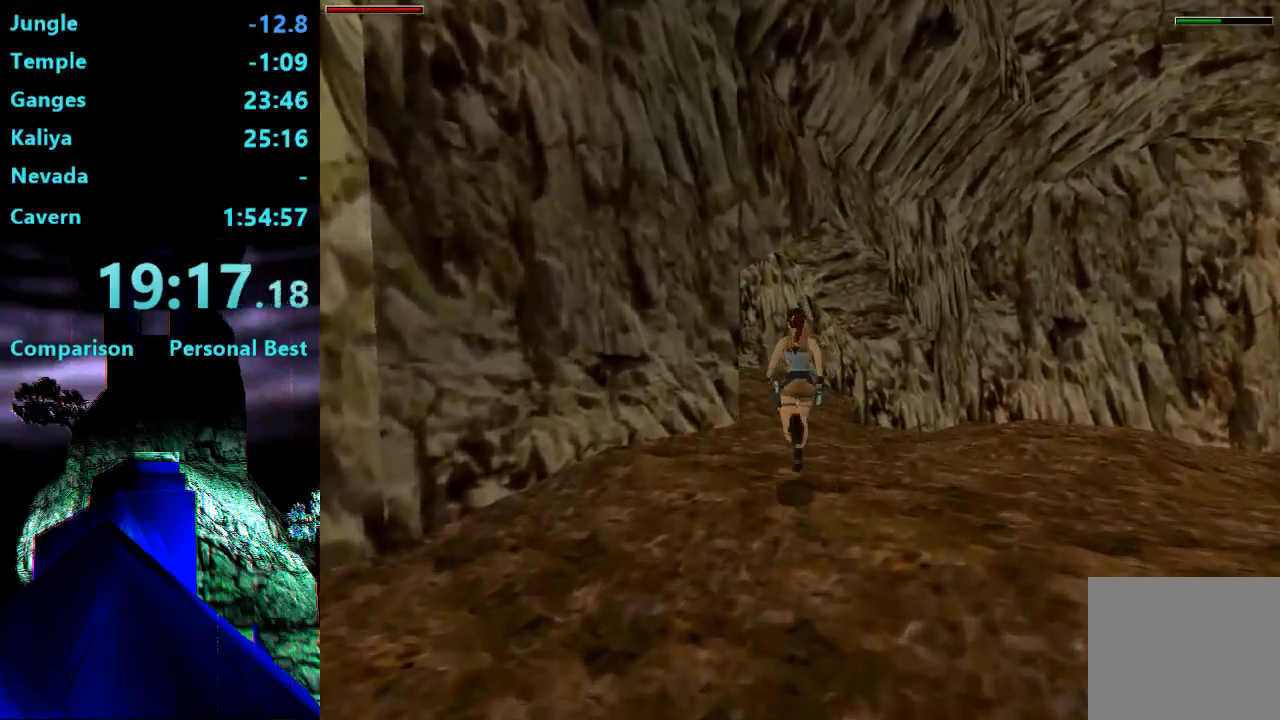
{"buttons": ["R2", "DPAD_UP"], "right_stick": "center", "events": [[167, "DPAD_LEFT", "down"], [433, "DPAD_LEFT", "up"]]}
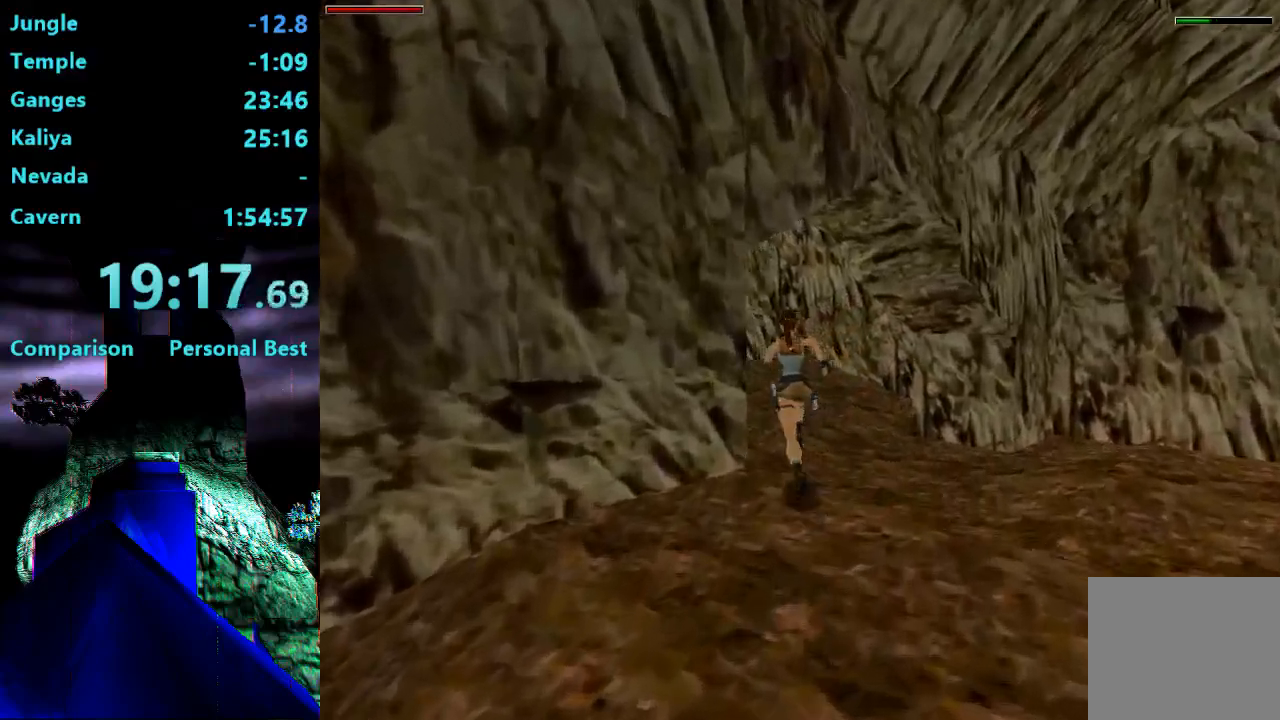
{"buttons": ["R2", "DPAD_UP", "DPAD_LEFT"], "right_stick": "center", "events": [[67, "DPAD_LEFT", "down"]]}
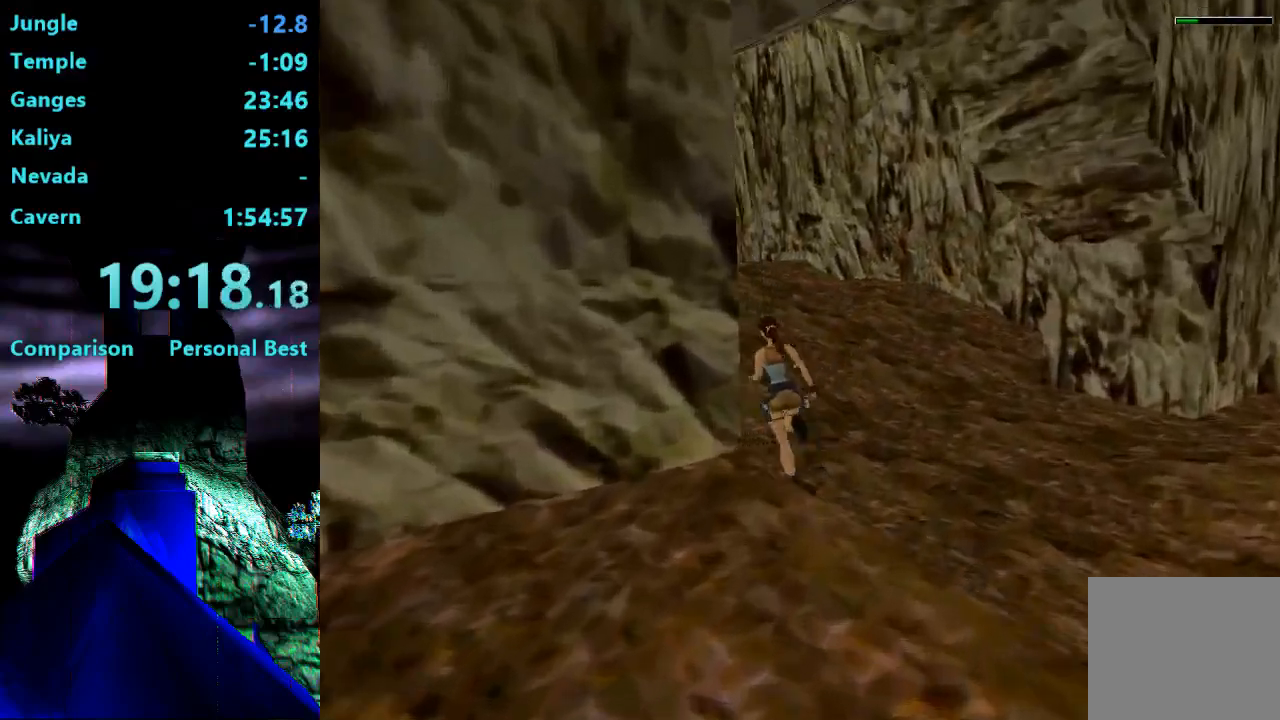
{"buttons": ["SQUARE", "R2", "DPAD_UP", "DPAD_LEFT"], "right_stick": "center", "events": [[67, "DPAD_LEFT", "up"], [100, "SQUARE", "down"], [367, "DPAD_LEFT", "down"]]}
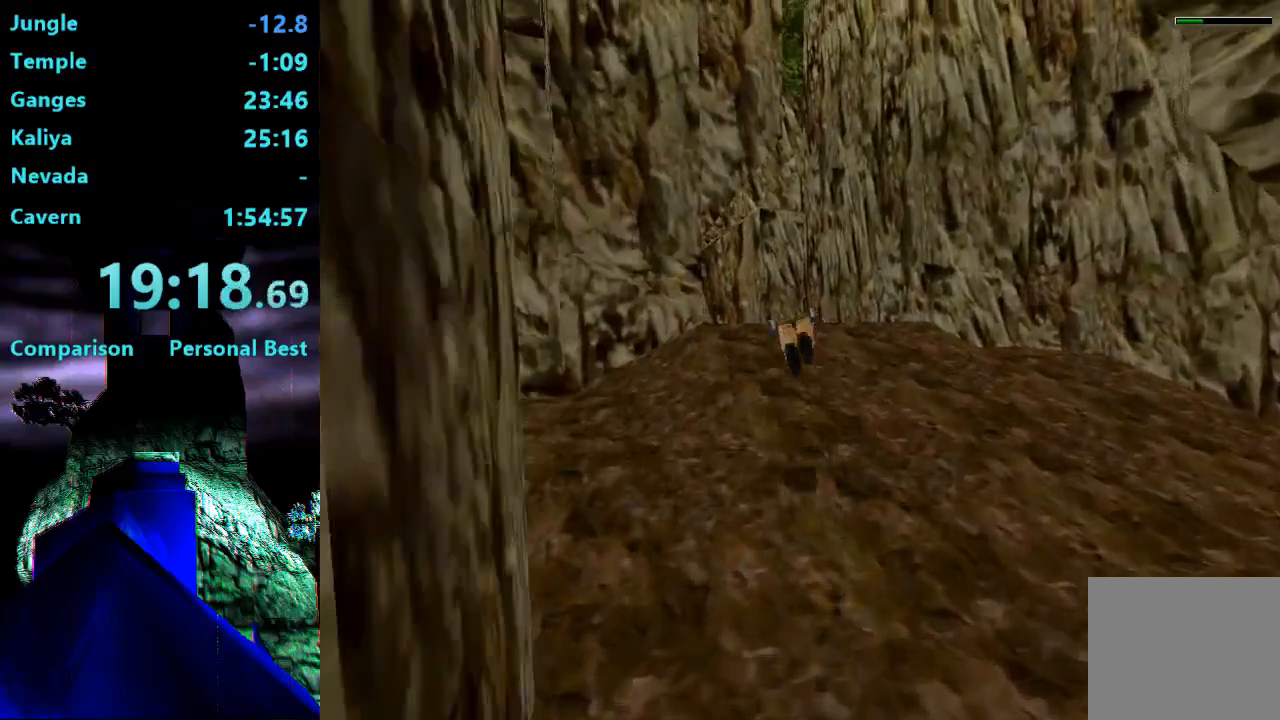
{"buttons": ["SQUARE", "DPAD_UP"], "right_stick": "center", "events": [[33, "DPAD_LEFT", "up"], [100, "R2", "up"], [100, "SQUARE", "up"], [400, "SQUARE", "down"]]}
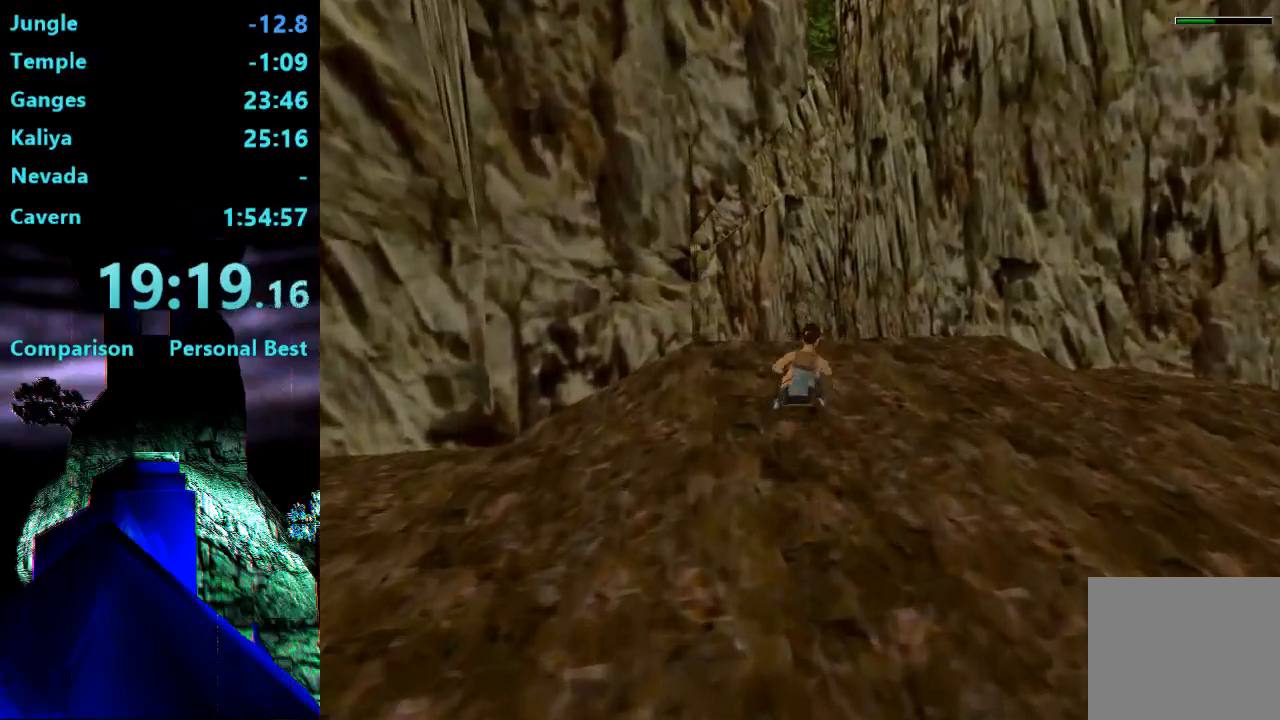
{"buttons": ["SQUARE", "DPAD_UP", "DPAD_LEFT"], "right_stick": "center", "events": [[400, "DPAD_LEFT", "down"]]}
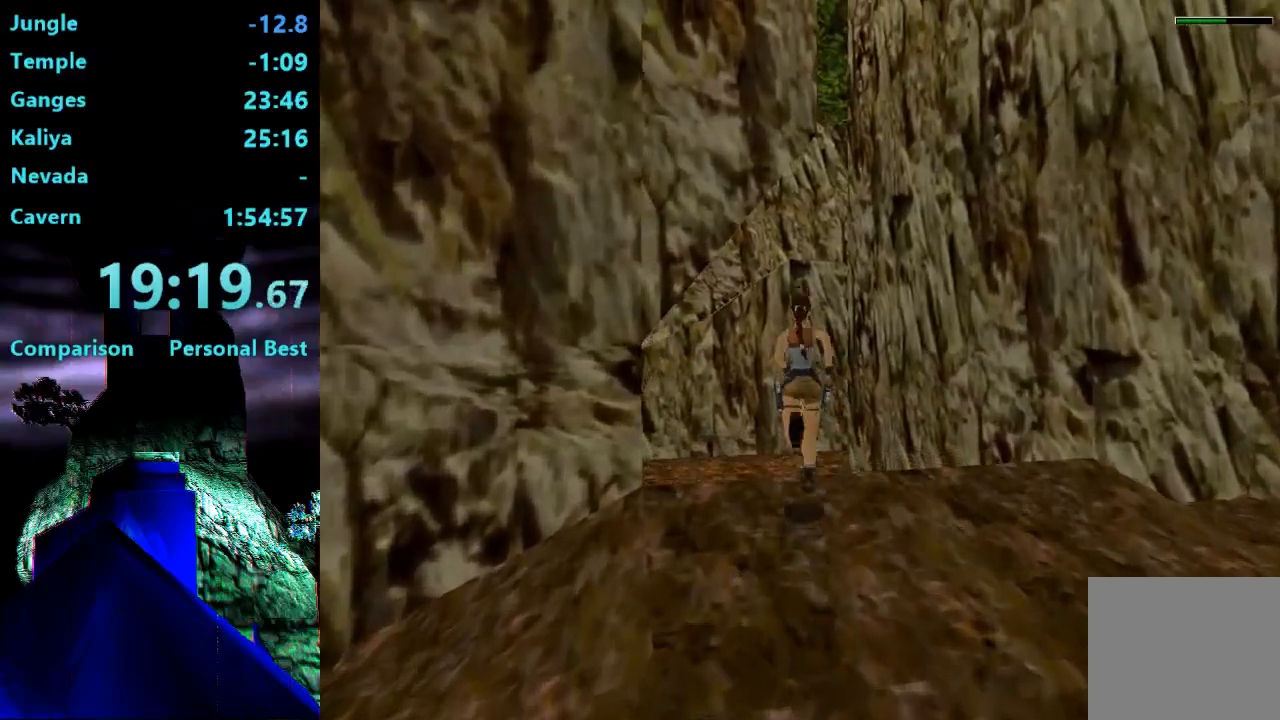
{"buttons": ["SQUARE", "DPAD_UP", "DPAD_RIGHT"], "right_stick": "center", "events": [[67, "DPAD_LEFT", "up"], [467, "DPAD_RIGHT", "down"]]}
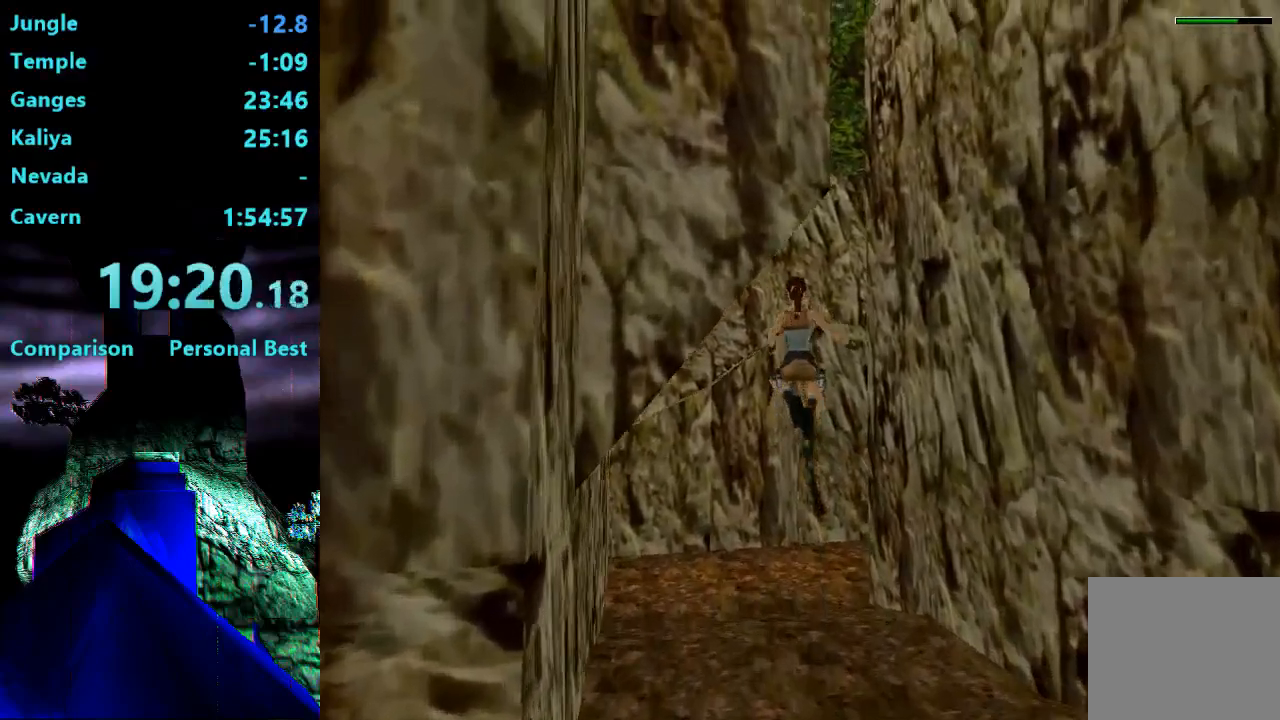
{"buttons": ["DPAD_UP"], "right_stick": "center", "events": [[133, "DPAD_RIGHT", "up"], [133, "SQUARE", "up"]]}
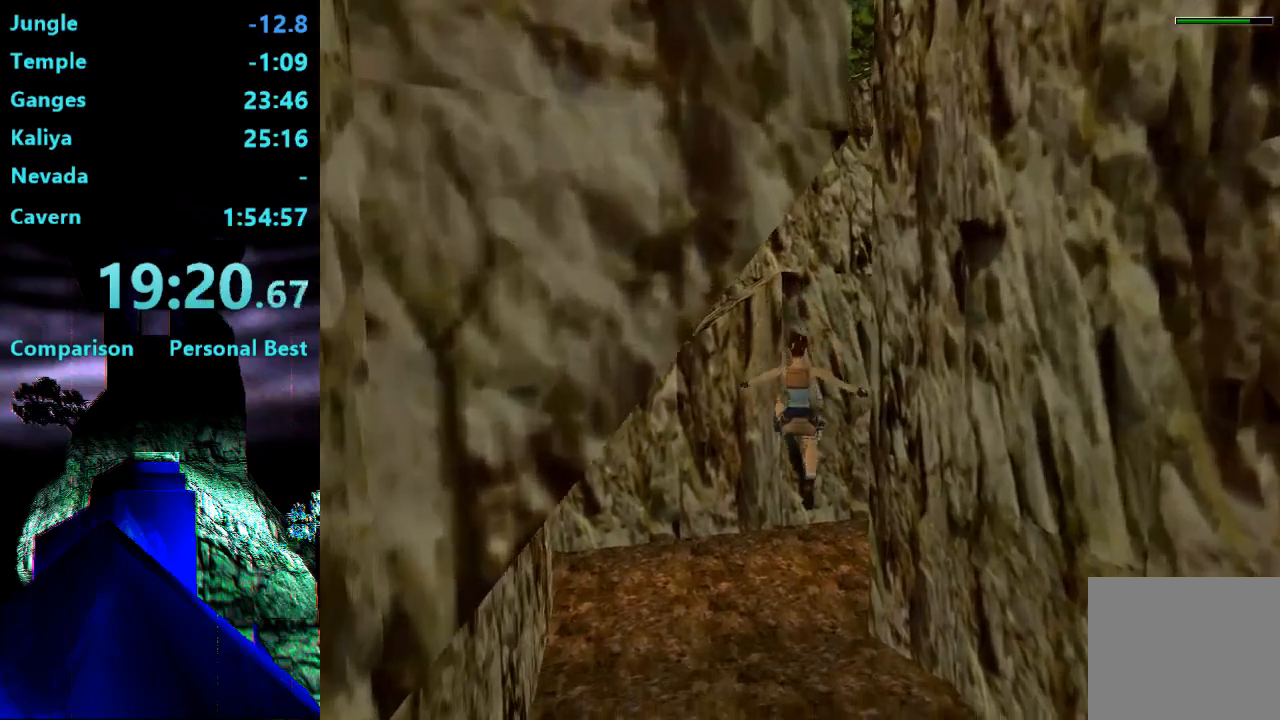
{"buttons": ["DPAD_UP", "DPAD_RIGHT"], "right_stick": "center", "events": [[367, "DPAD_RIGHT", "down"]]}
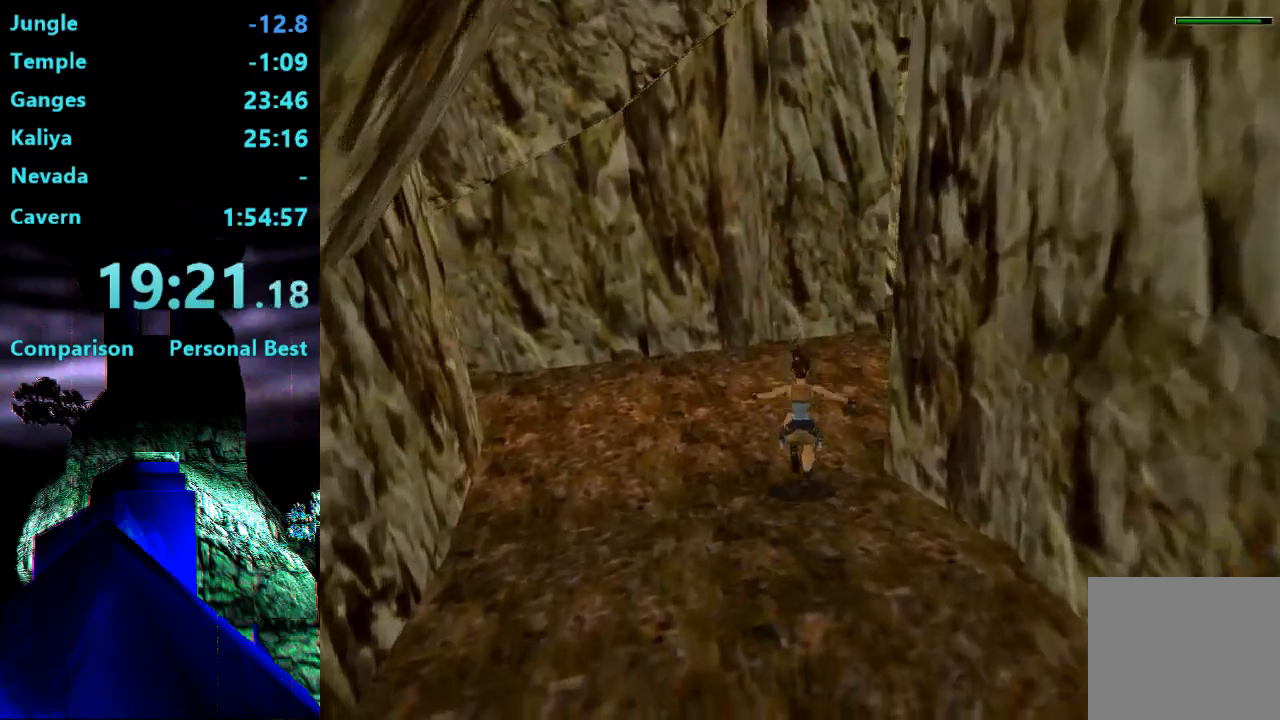
{"buttons": ["DPAD_UP", "DPAD_RIGHT"], "right_stick": "center", "events": []}
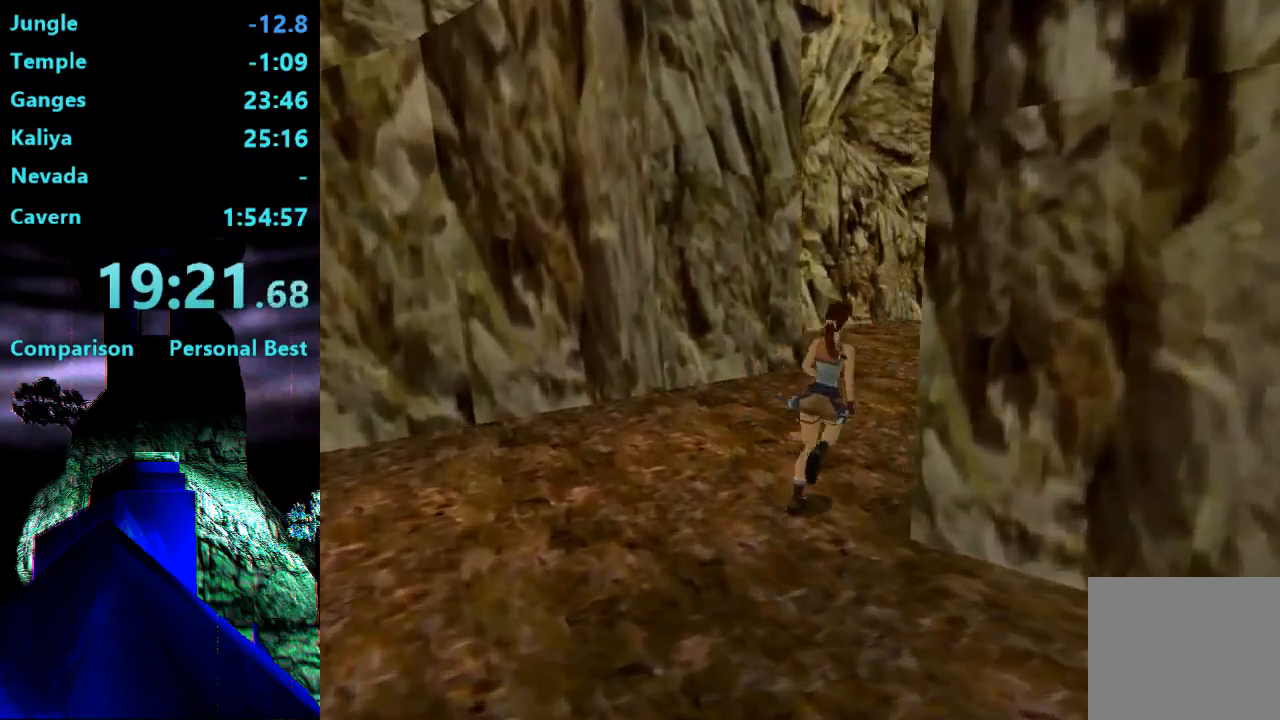
{"buttons": ["R2", "DPAD_UP", "DPAD_RIGHT"], "right_stick": "center", "events": [[167, "R2", "down"]]}
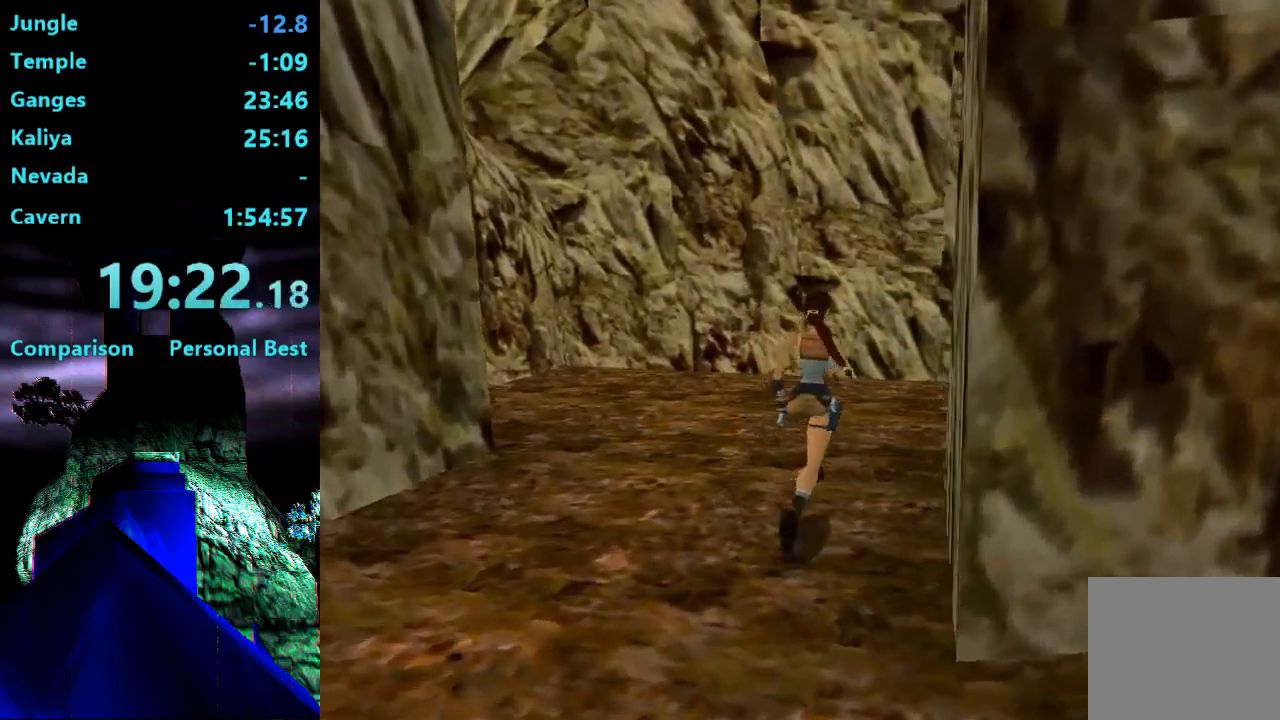
{"buttons": ["R2", "DPAD_UP", "DPAD_RIGHT"], "right_stick": "center", "events": []}
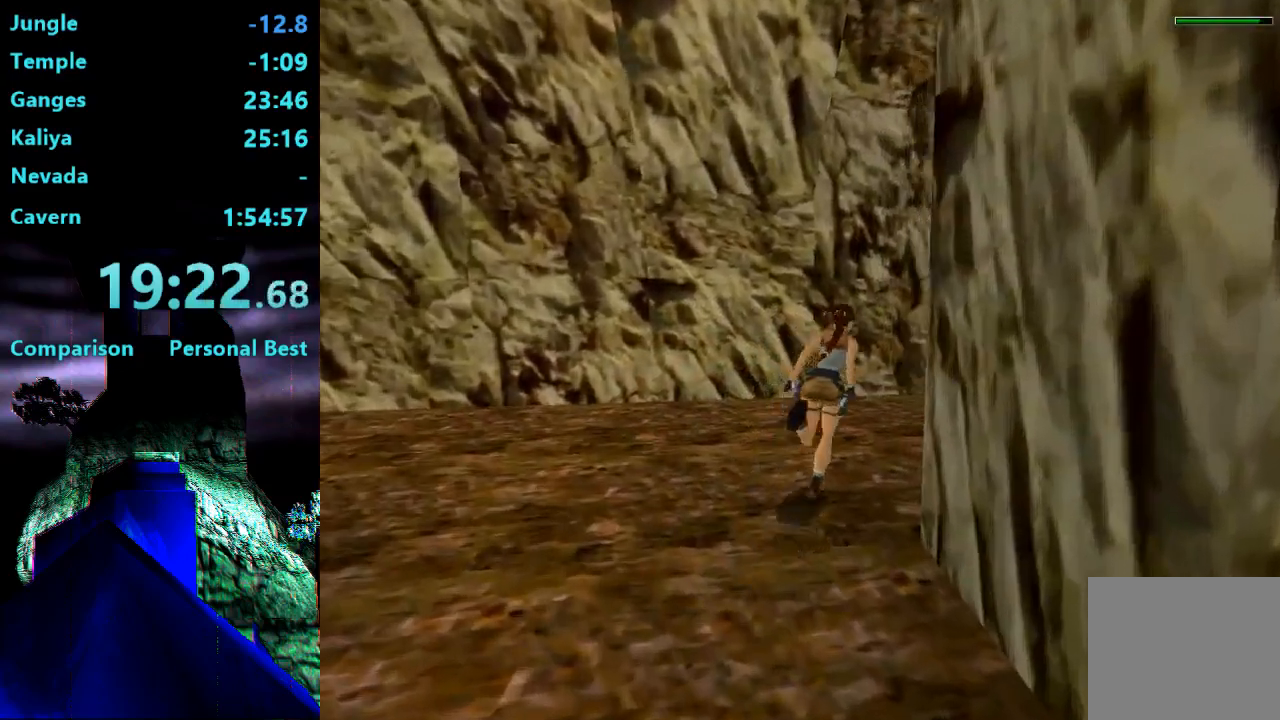
{"buttons": ["R2", "DPAD_UP", "DPAD_RIGHT"], "right_stick": "center", "events": []}
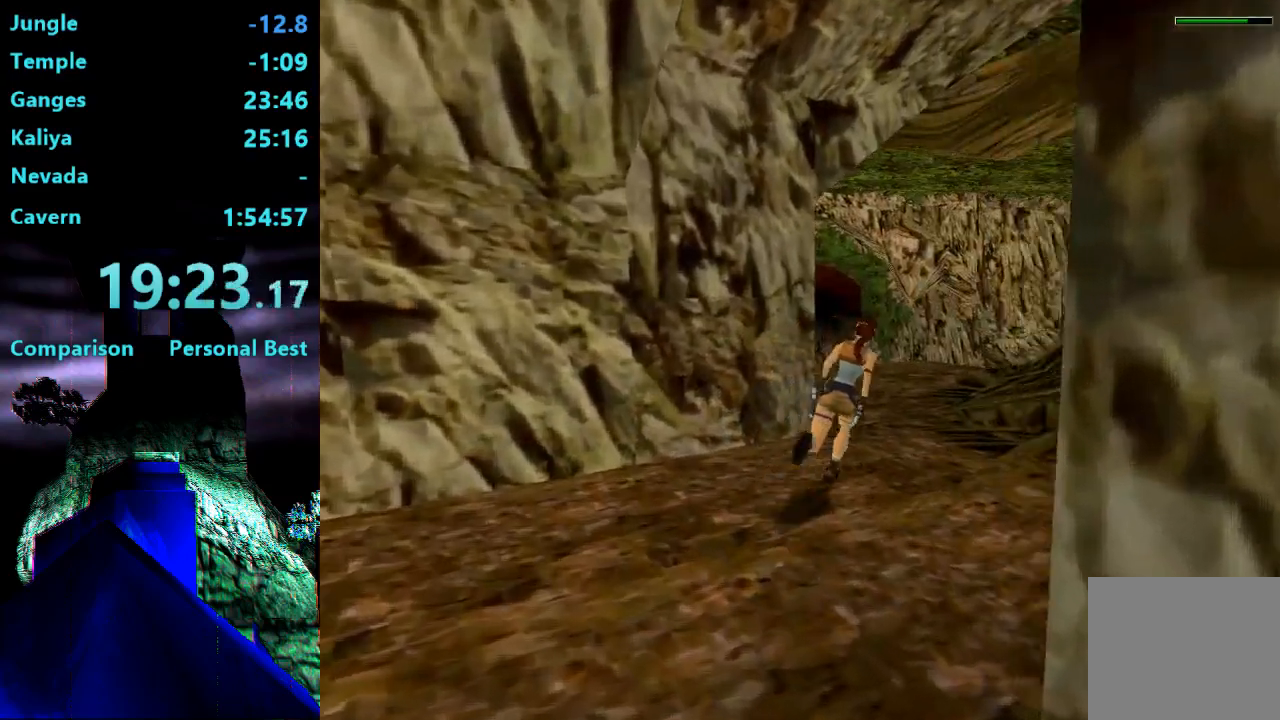
{"buttons": ["R2", "DPAD_UP", "DPAD_LEFT"], "right_stick": "center", "events": [[67, "DPAD_LEFT", "down"], [67, "DPAD_RIGHT", "up"]]}
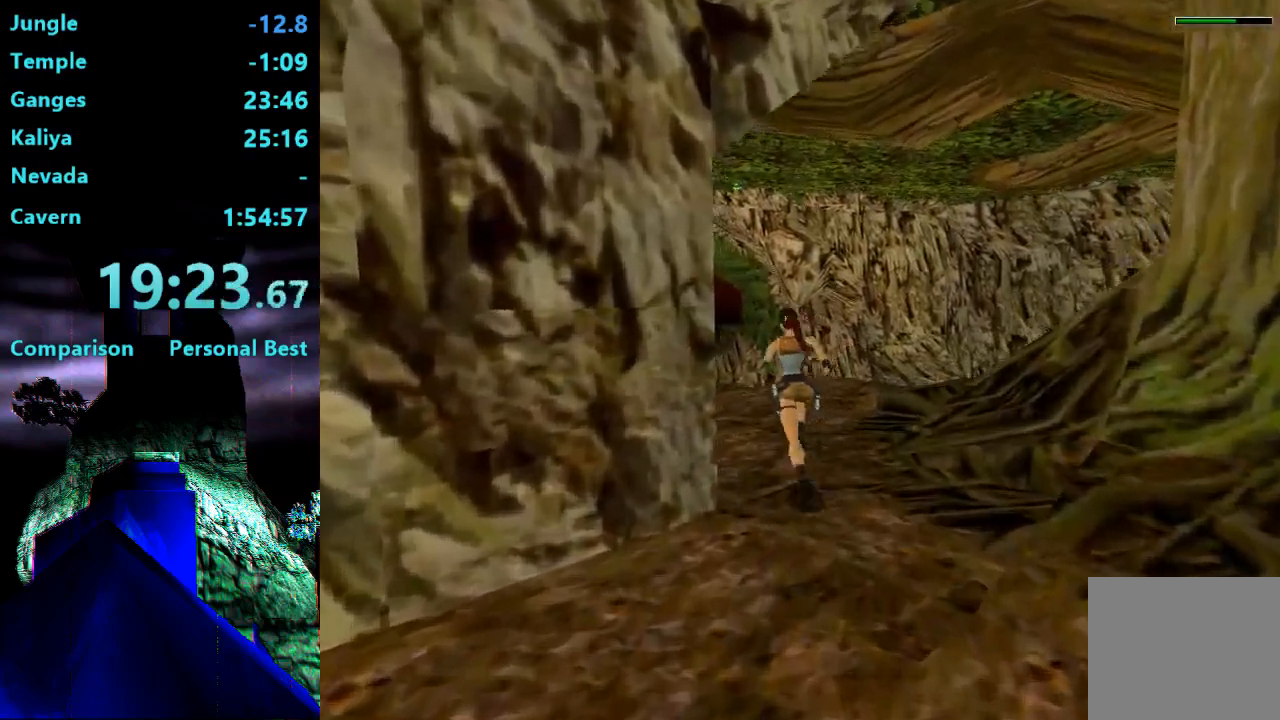
{"buttons": ["R2", "DPAD_UP", "DPAD_LEFT"], "right_stick": "center", "events": []}